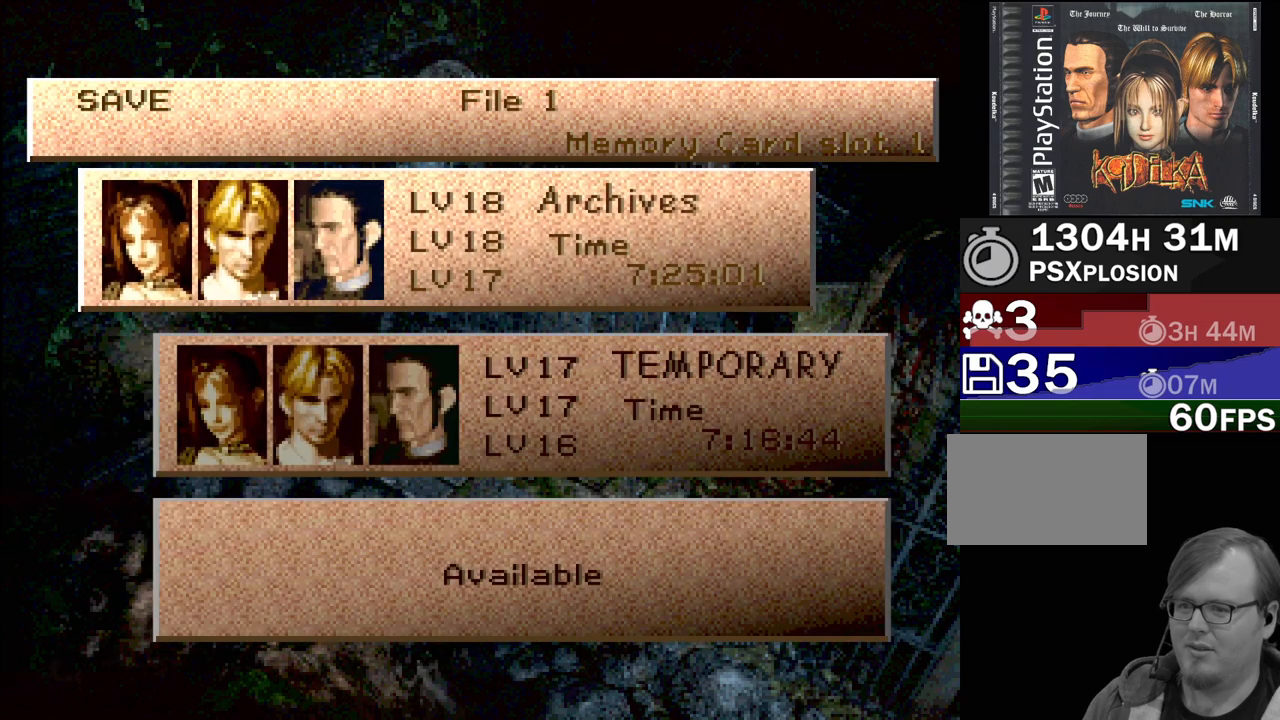
Gameplay with a controller (PlayStation layout); each line is a JSON object with the inputs held at the frame after it. "events" lists button and stick changes between this image and that frame as [ms after this image, input, new state], when the widget could be followed in between. Not read: L3 R3.
{"buttons": [], "events": [[67, "DPAD_DOWN", "down"], [183, "CROSS", "down"], [183, "DPAD_DOWN", "up"], [283, "CROSS", "up"]]}
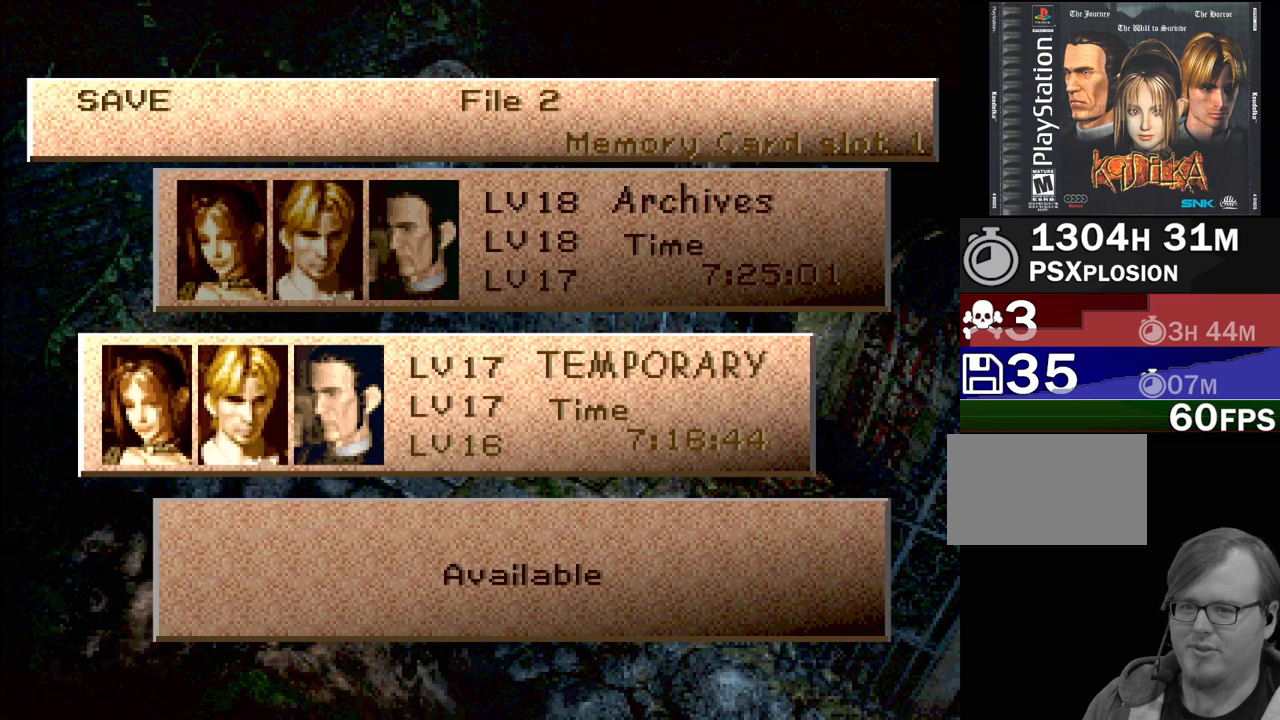
{"buttons": [], "events": [[83, "CROSS", "down"], [150, "CROSS", "up"]]}
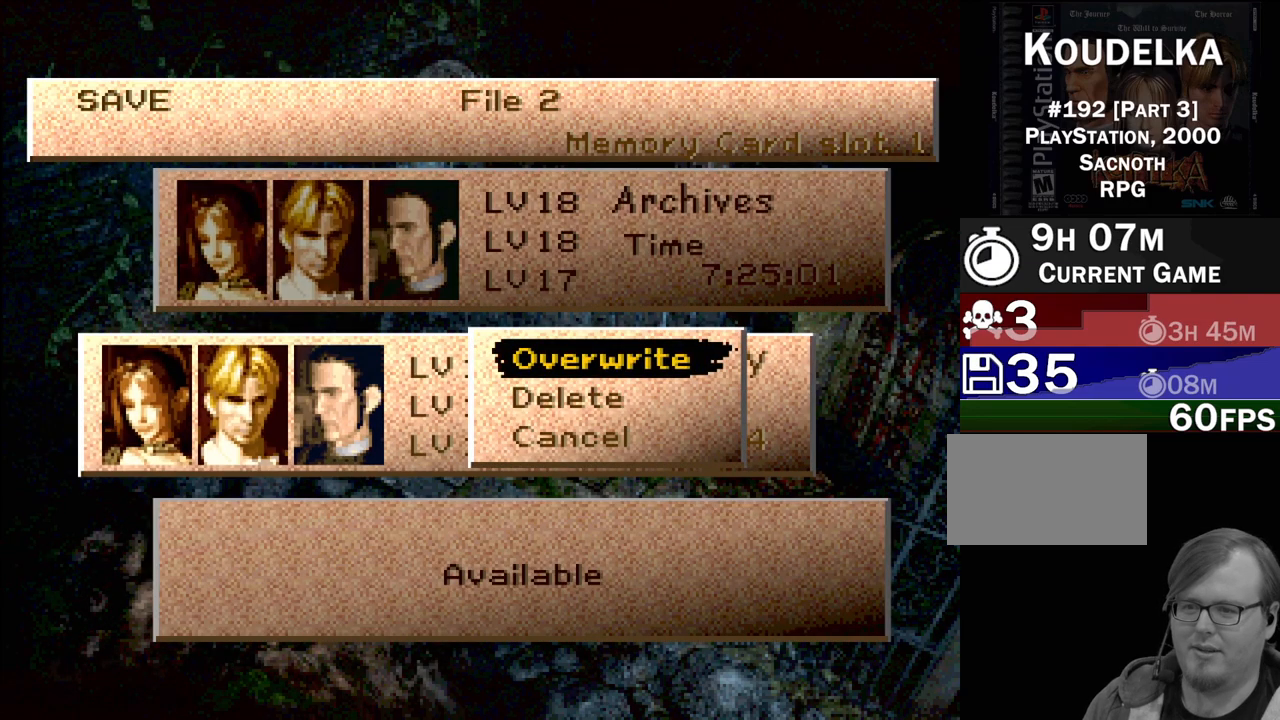
{"buttons": [], "events": [[333, "CROSS", "down"], [383, "CROSS", "up"]]}
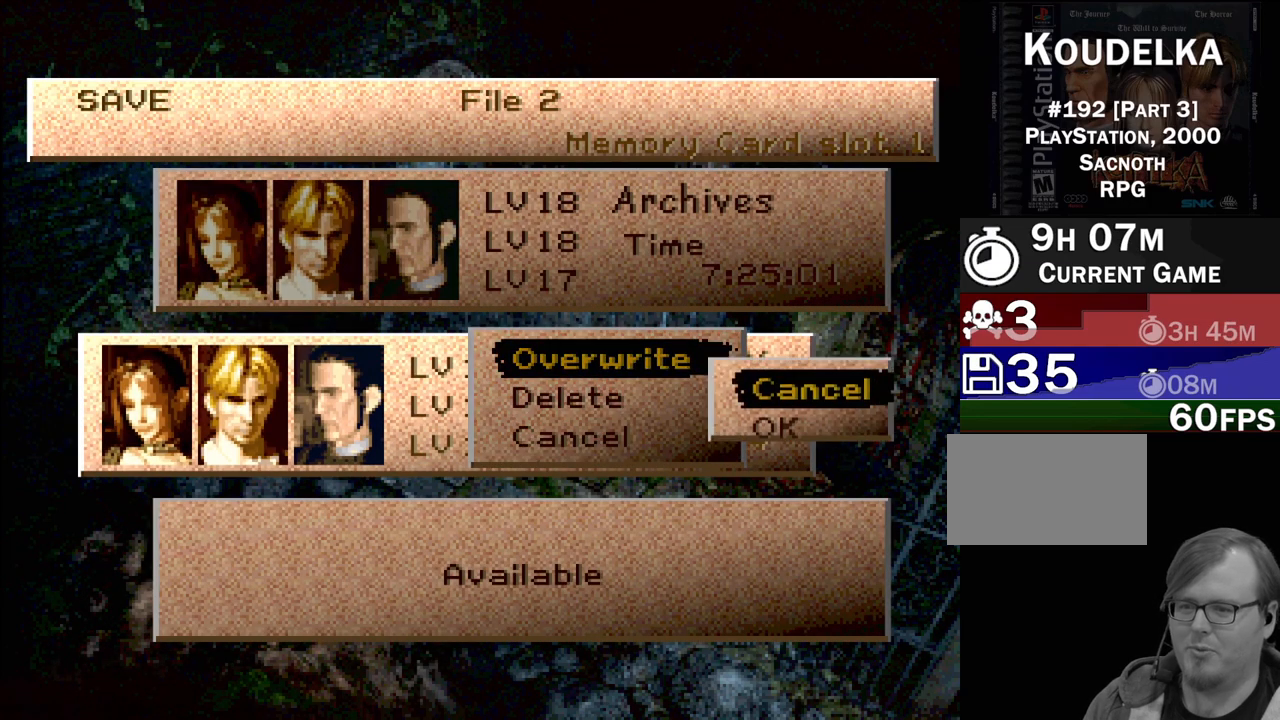
{"buttons": ["DPAD_DOWN"], "events": [[483, "DPAD_DOWN", "down"]]}
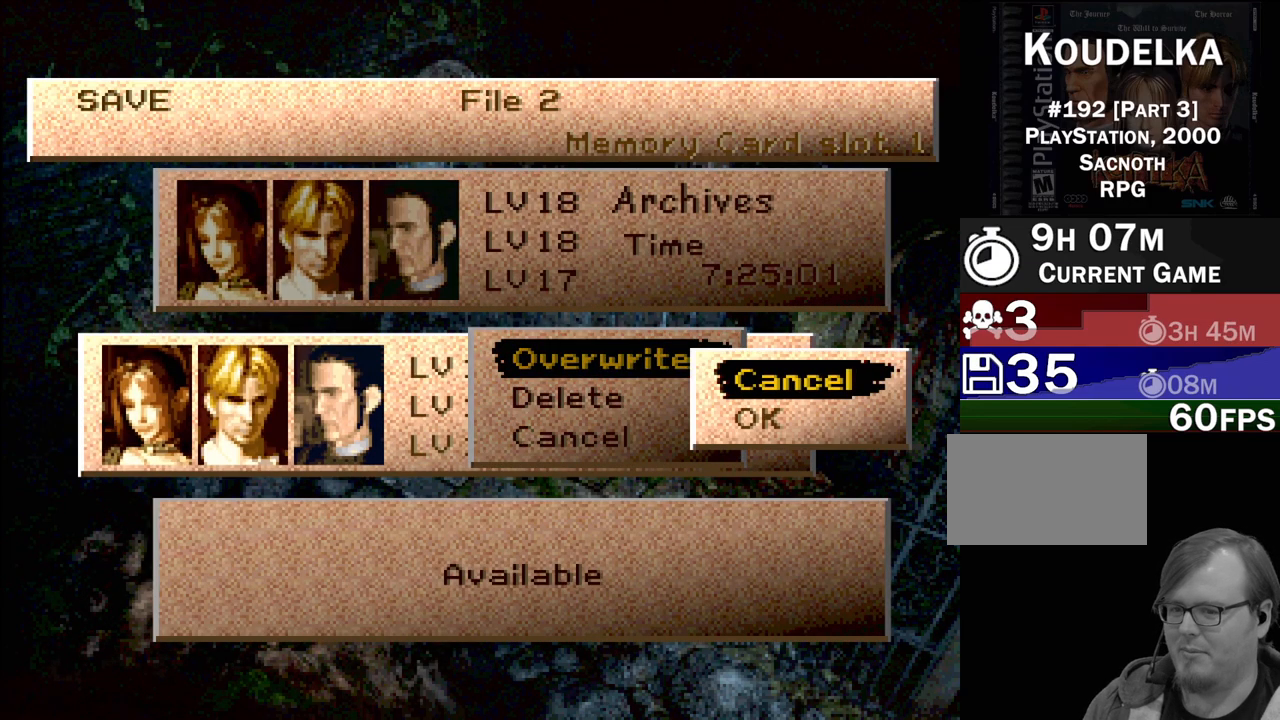
{"buttons": [], "events": [[67, "DPAD_DOWN", "up"], [133, "CROSS", "down"], [200, "CROSS", "up"]]}
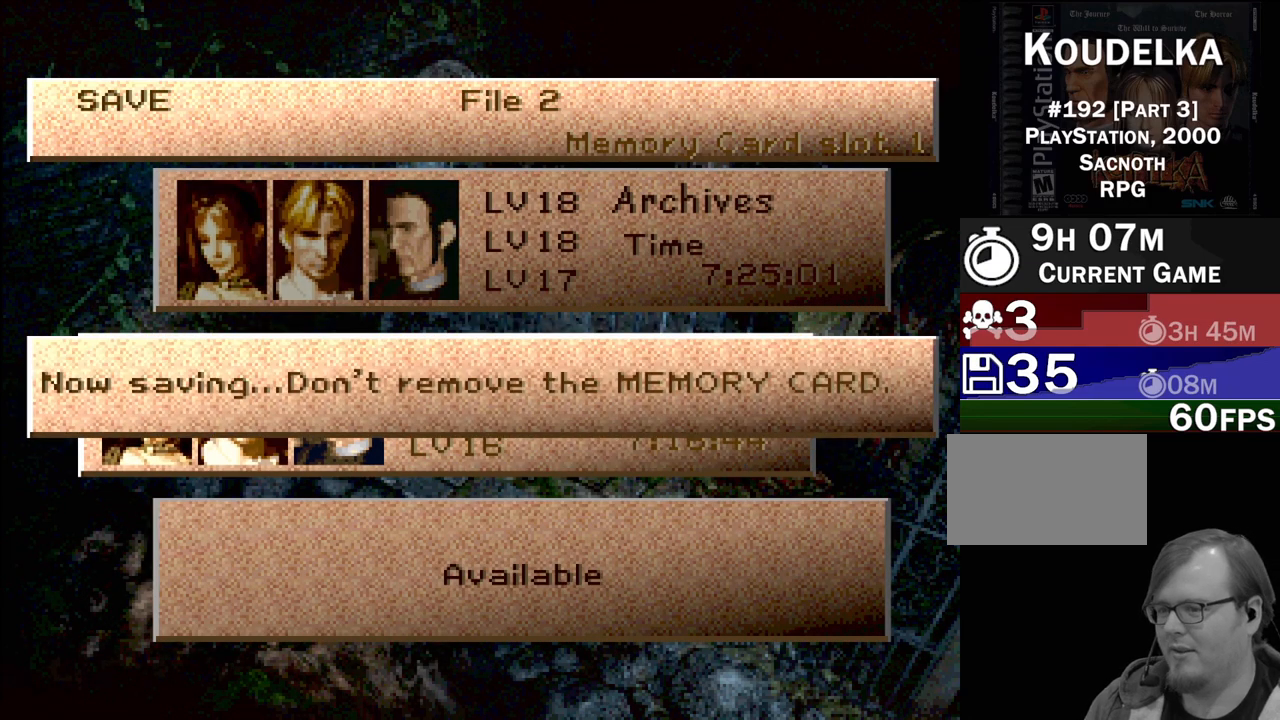
{"buttons": [], "events": []}
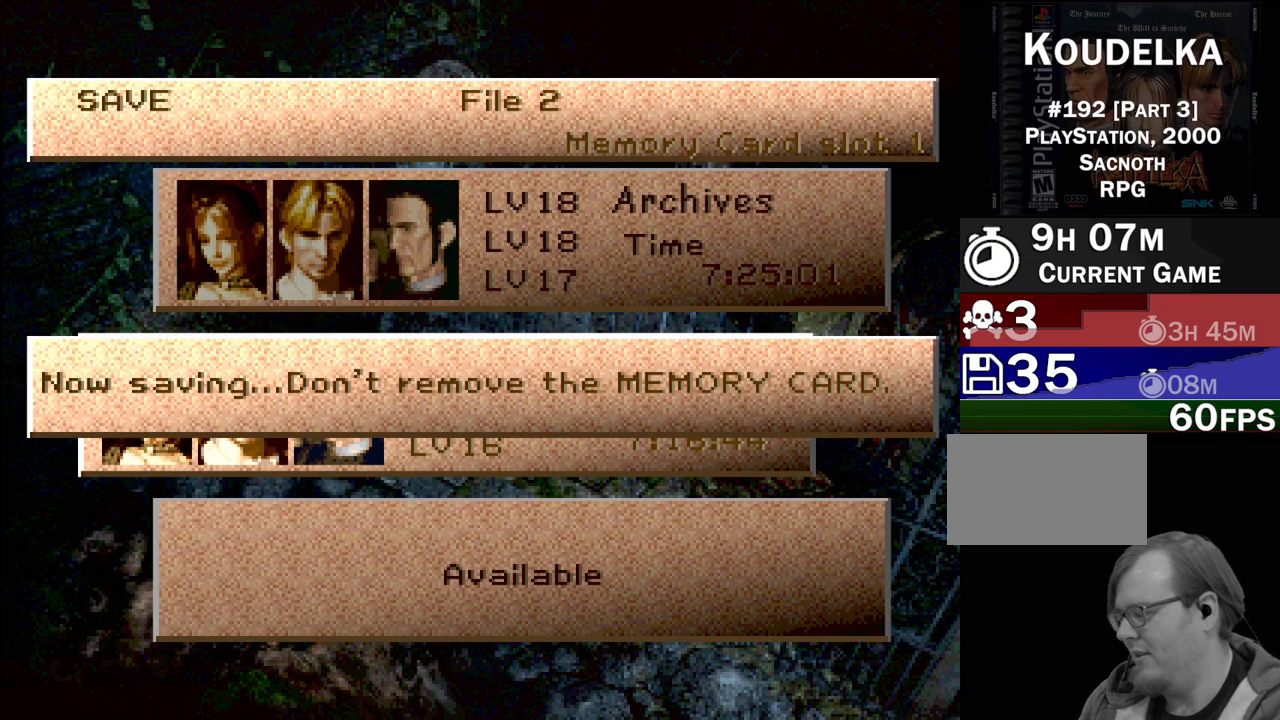
{"buttons": [], "events": []}
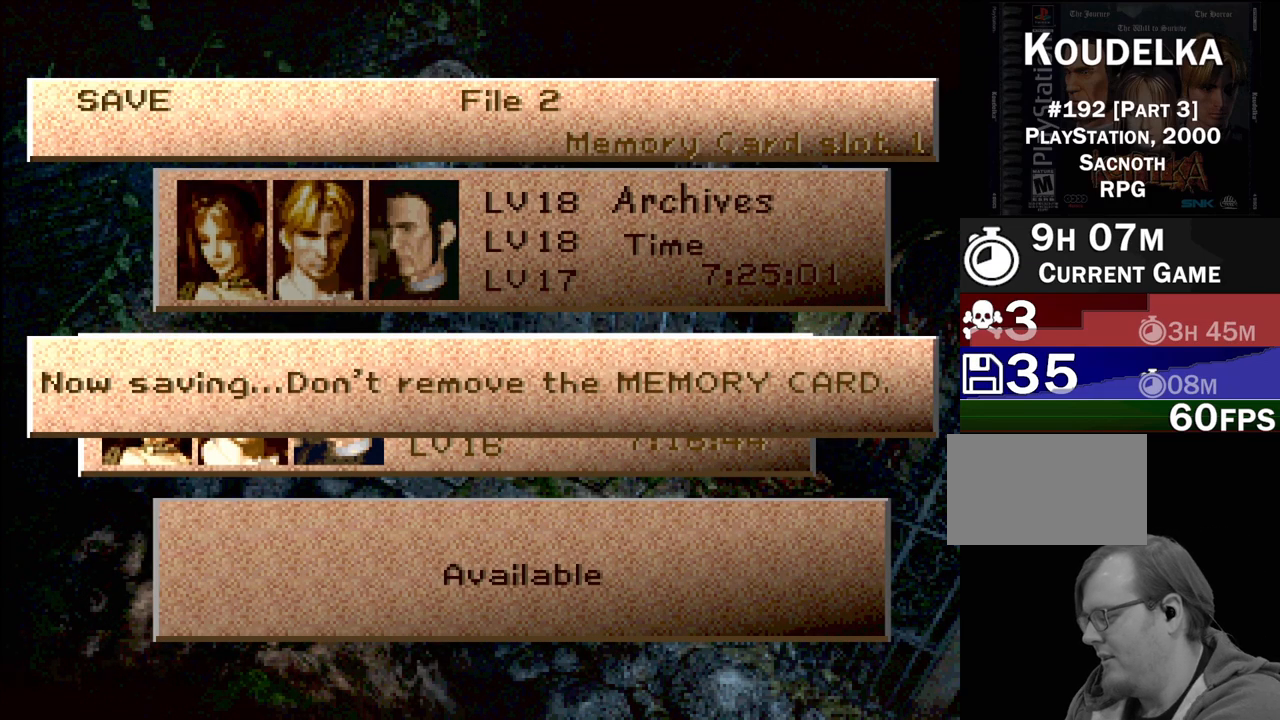
{"buttons": [], "events": []}
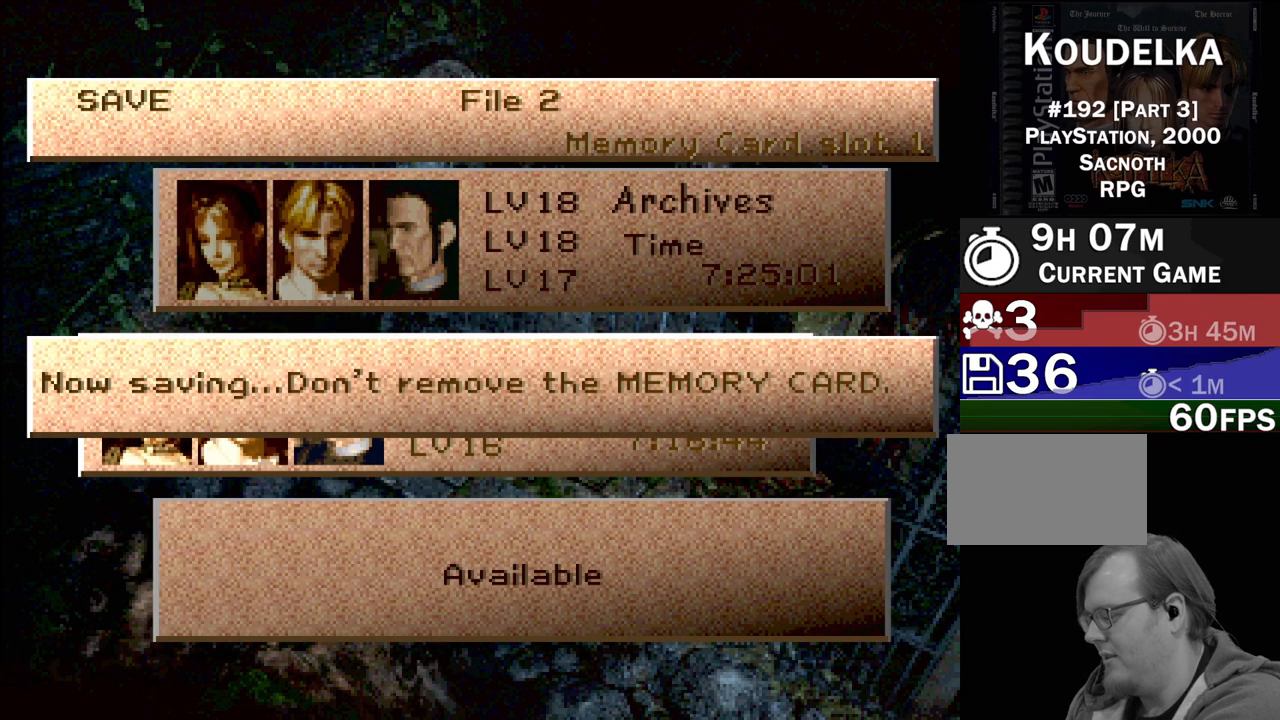
{"buttons": [], "events": []}
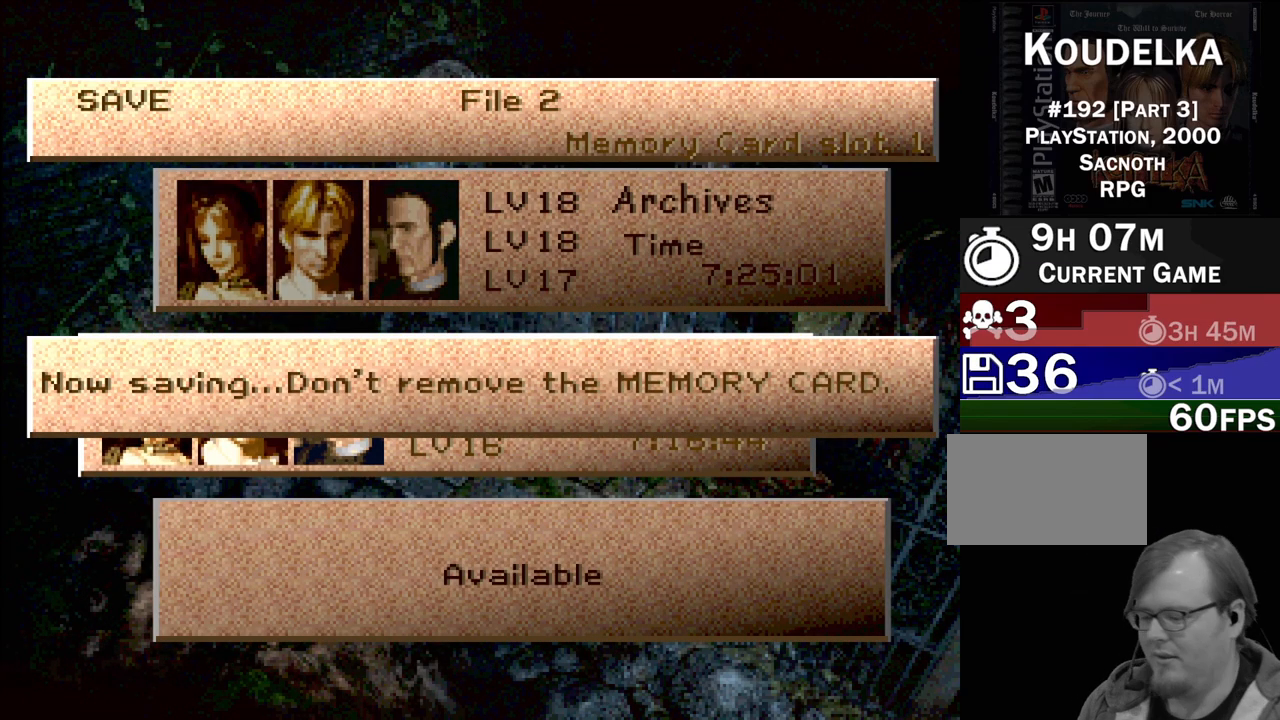
{"buttons": [], "events": []}
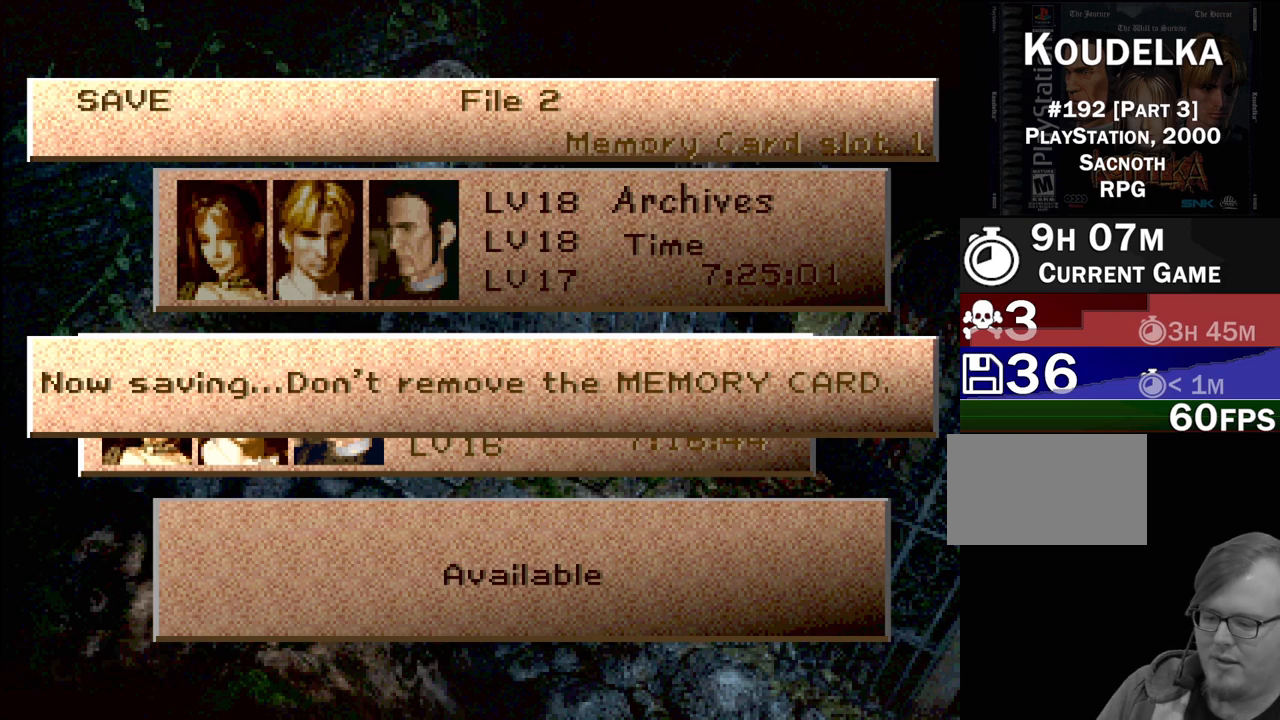
{"buttons": [], "events": []}
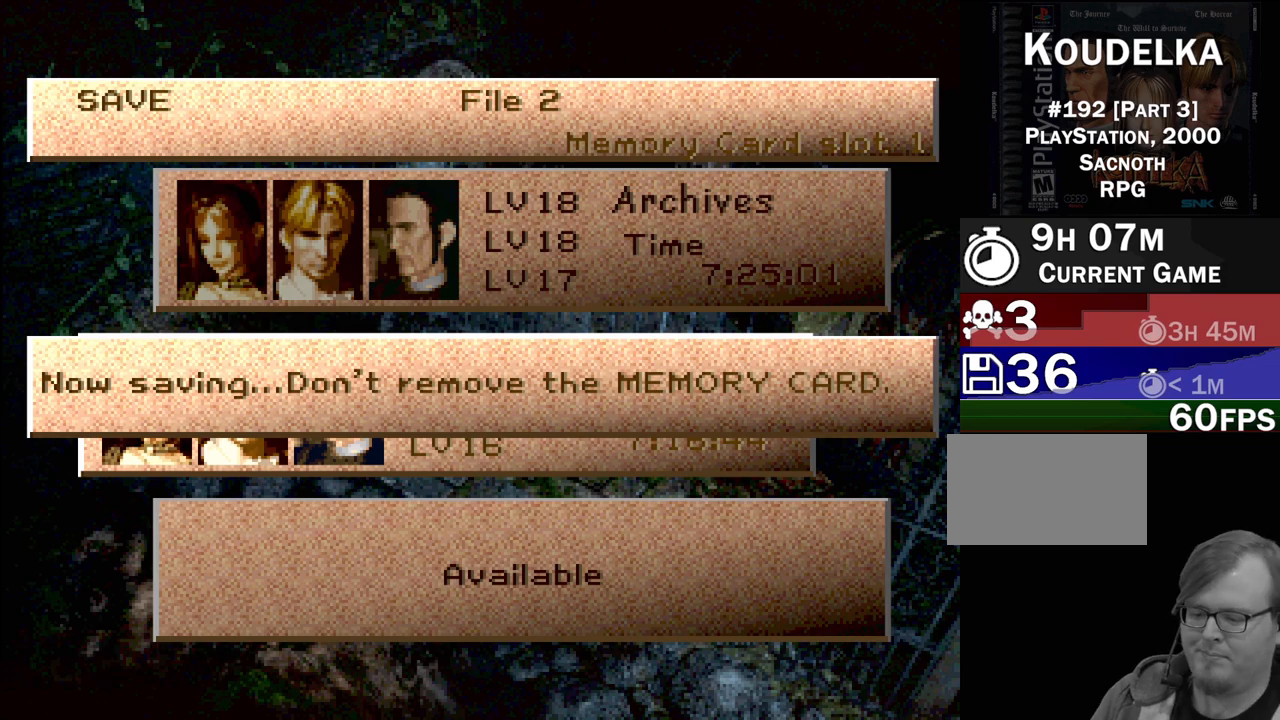
{"buttons": [], "events": []}
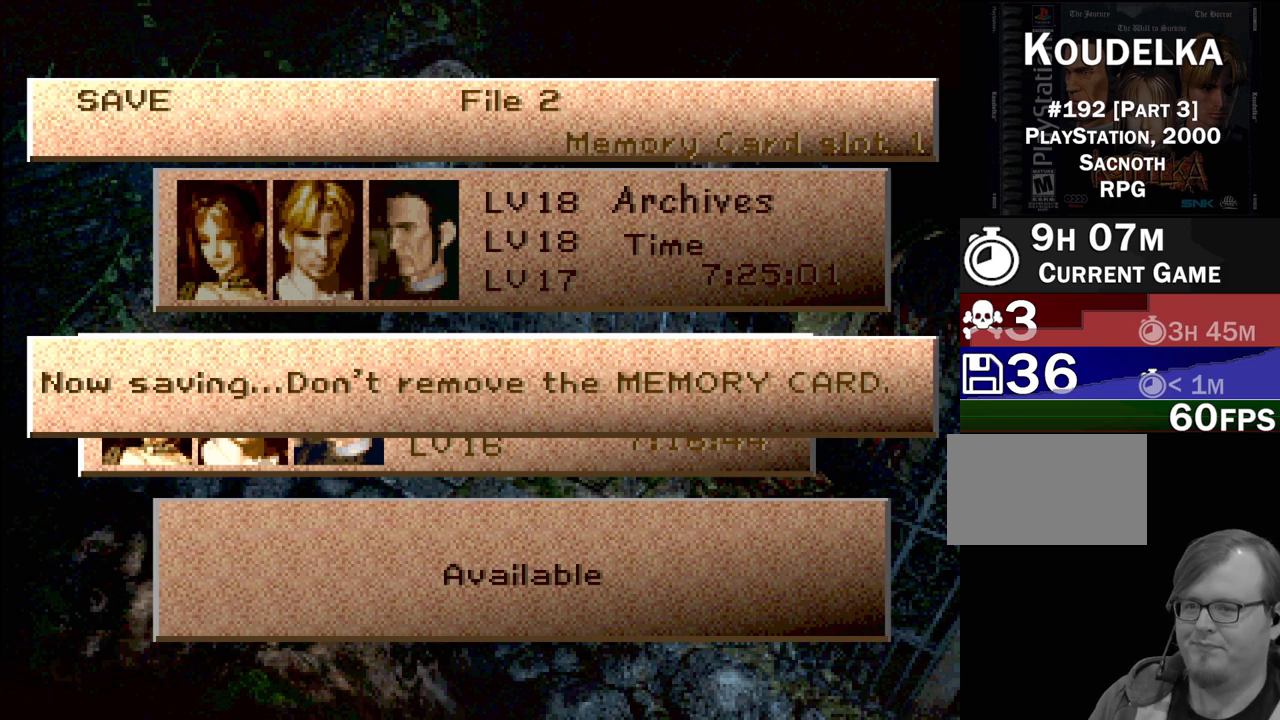
{"buttons": [], "events": []}
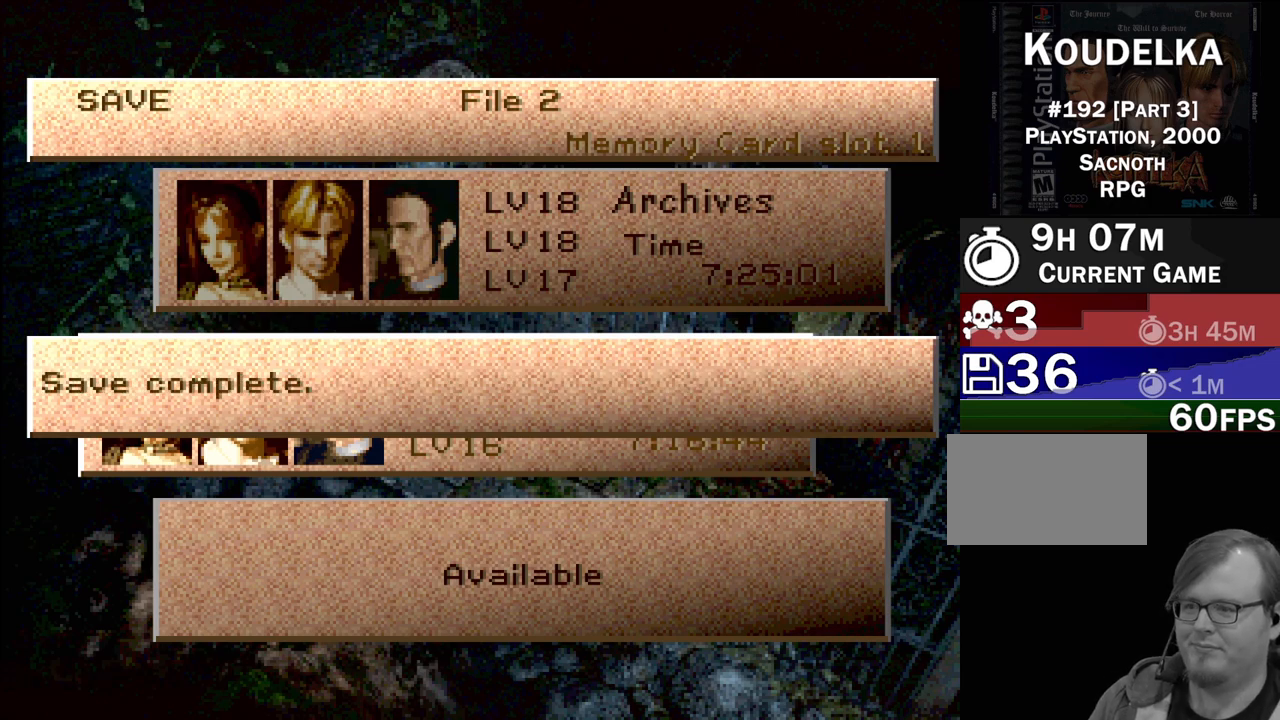
{"buttons": [], "events": [[17, "CIRCLE", "down"], [117, "CIRCLE", "up"]]}
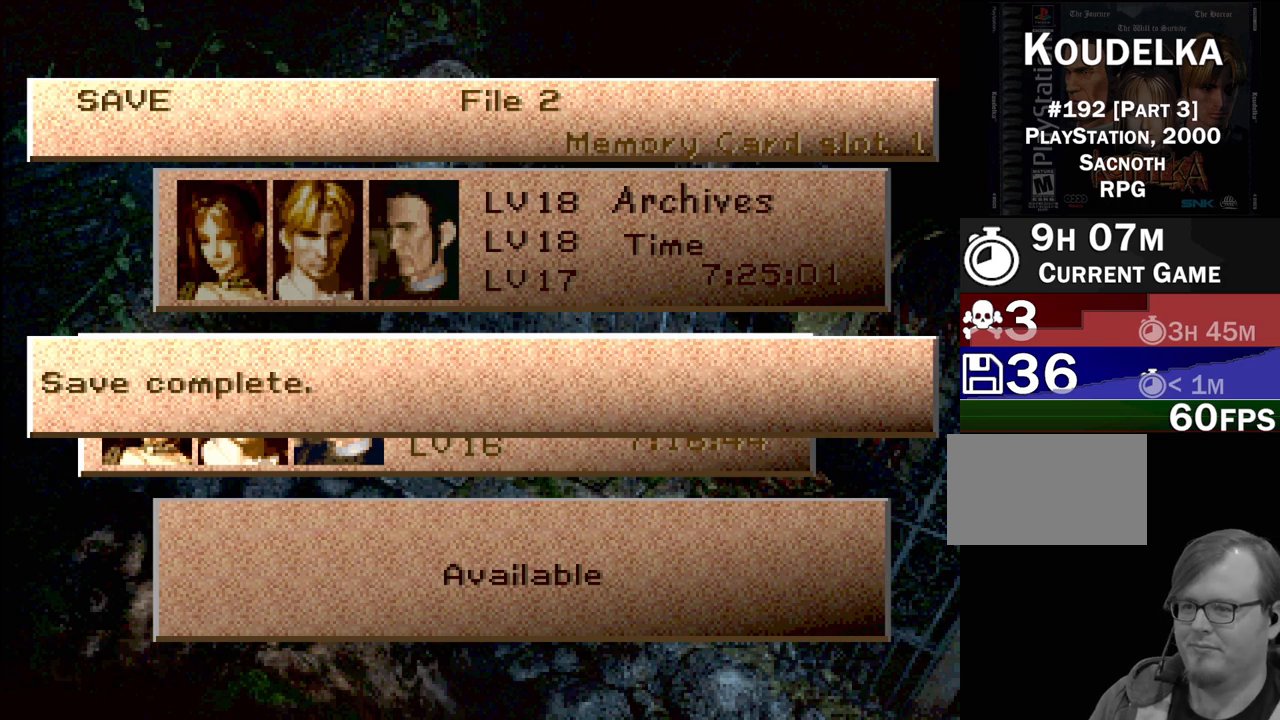
{"buttons": [], "events": []}
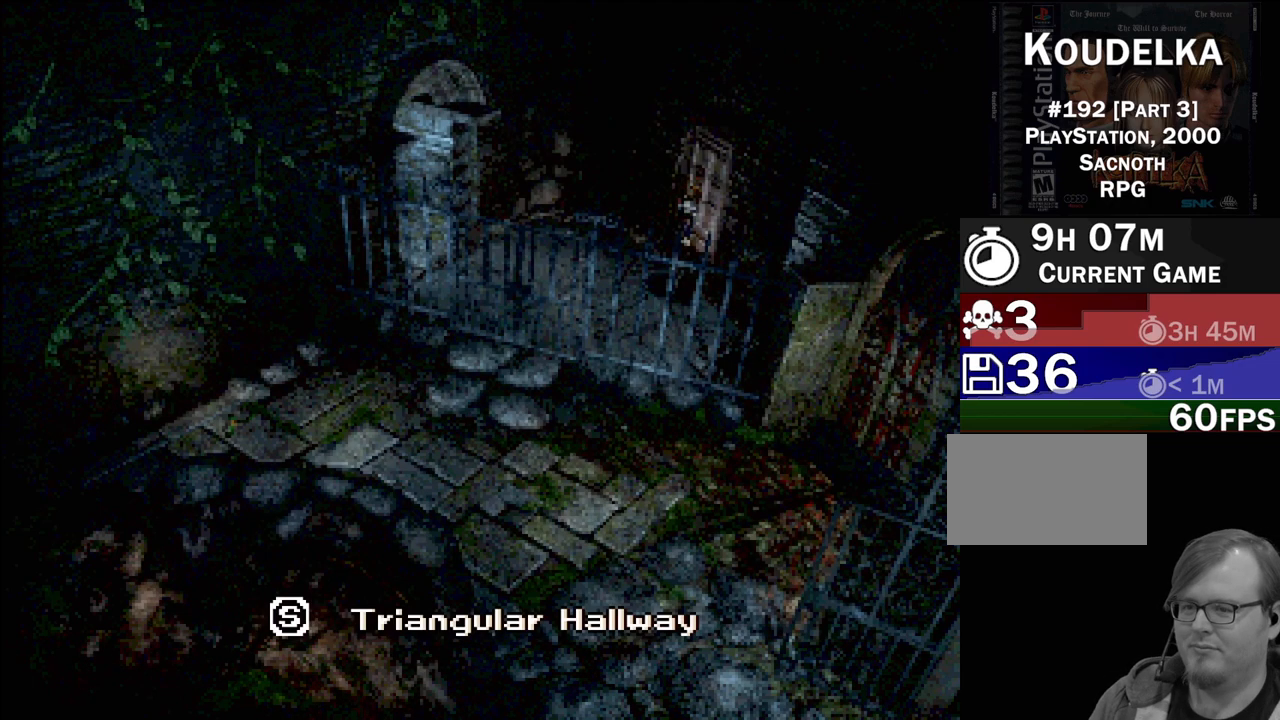
{"buttons": [], "events": []}
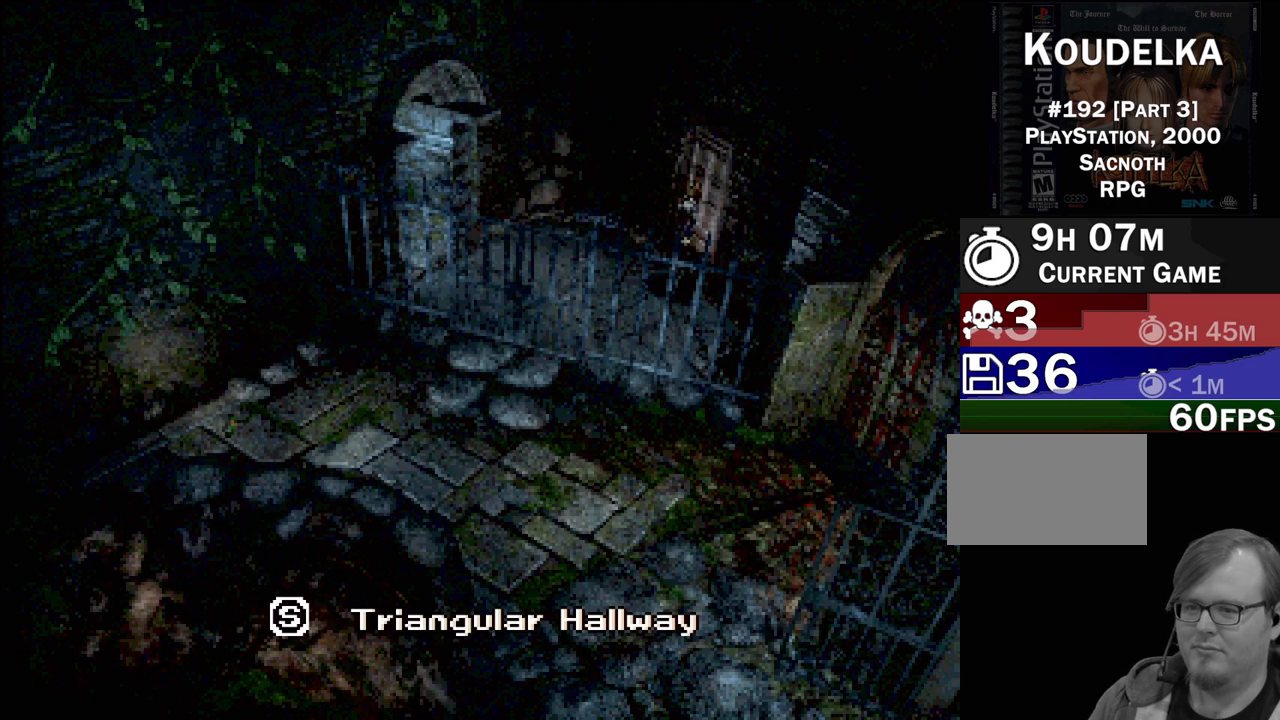
{"buttons": [], "events": [[233, "CIRCLE", "down"], [233, "DPAD_LEFT", "down"], [350, "CIRCLE", "up"], [367, "DPAD_LEFT", "up"]]}
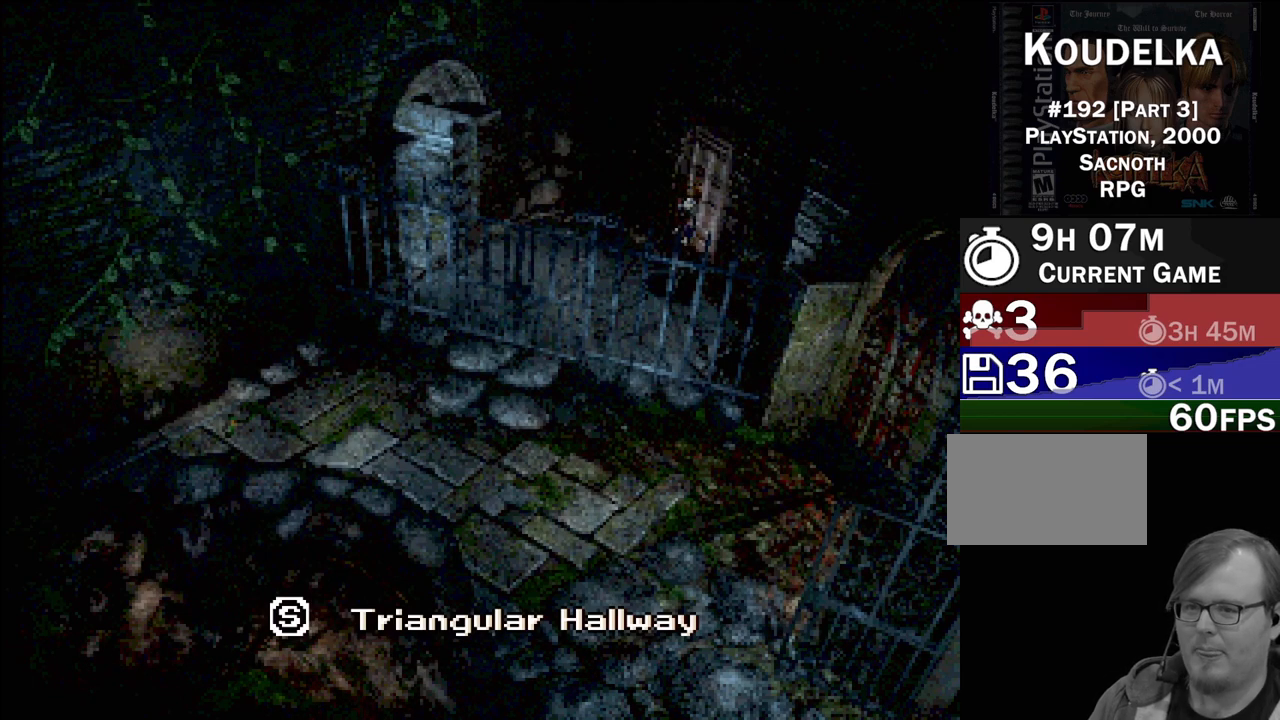
{"buttons": [], "events": [[383, "CROSS", "down"], [483, "CROSS", "up"]]}
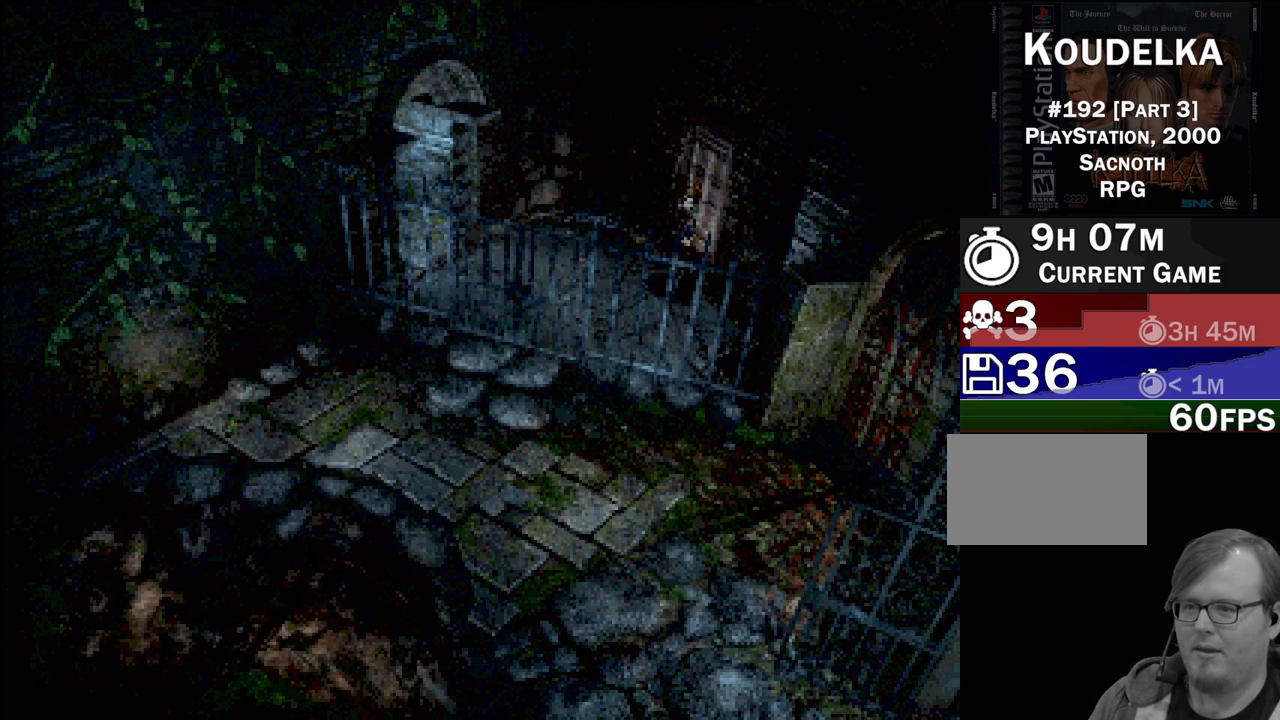
{"buttons": ["CIRCLE", "DPAD_LEFT"], "events": [[350, "CIRCLE", "down"], [383, "DPAD_LEFT", "down"]]}
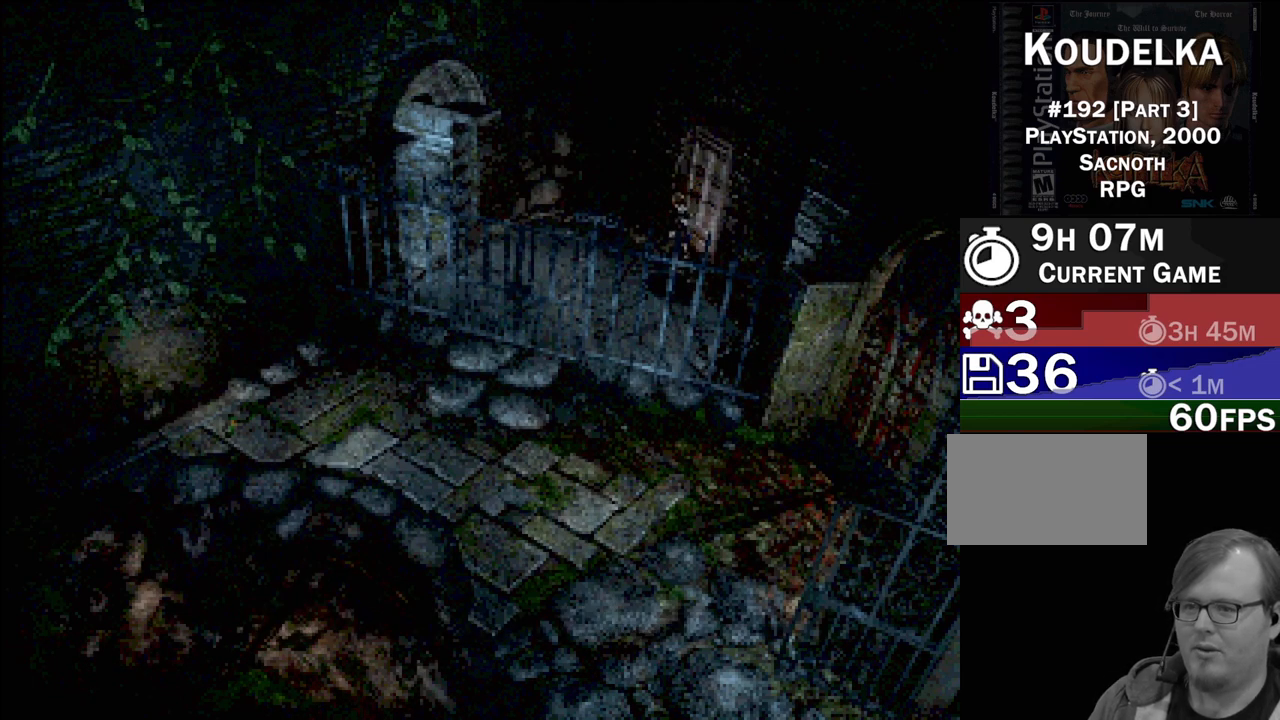
{"buttons": [], "events": [[383, "CIRCLE", "up"], [400, "DPAD_LEFT", "up"]]}
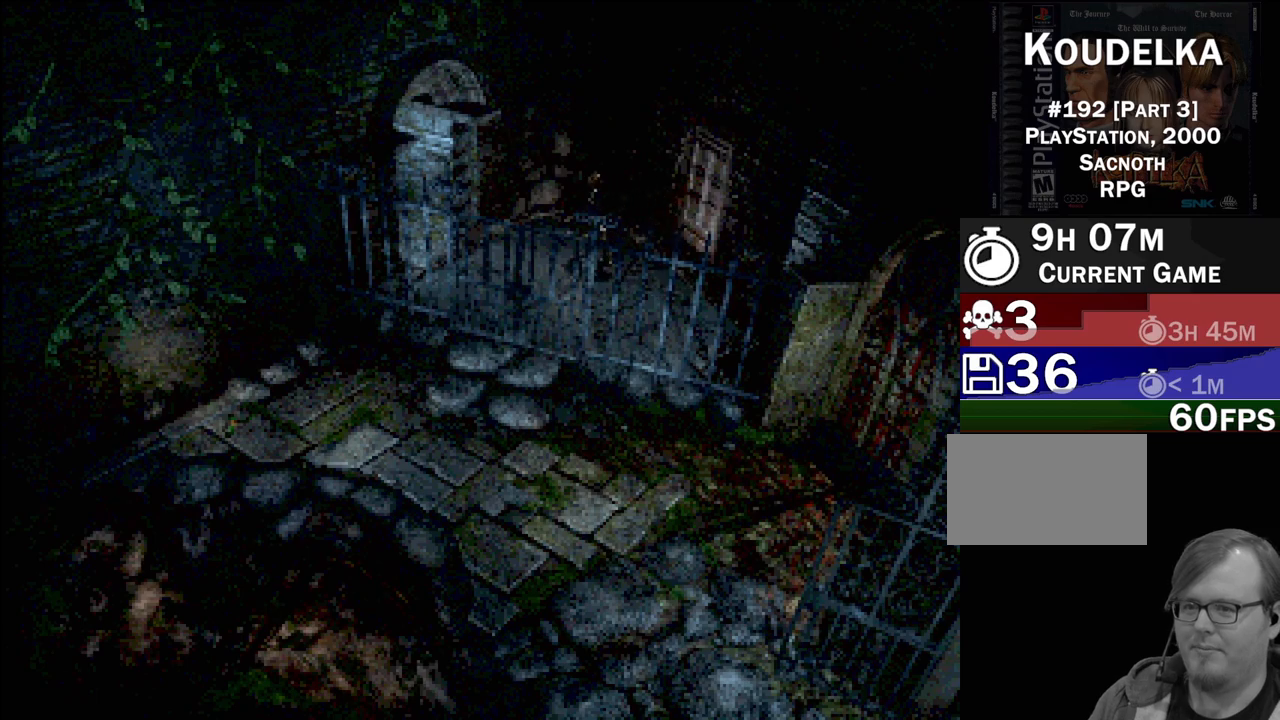
{"buttons": [], "events": []}
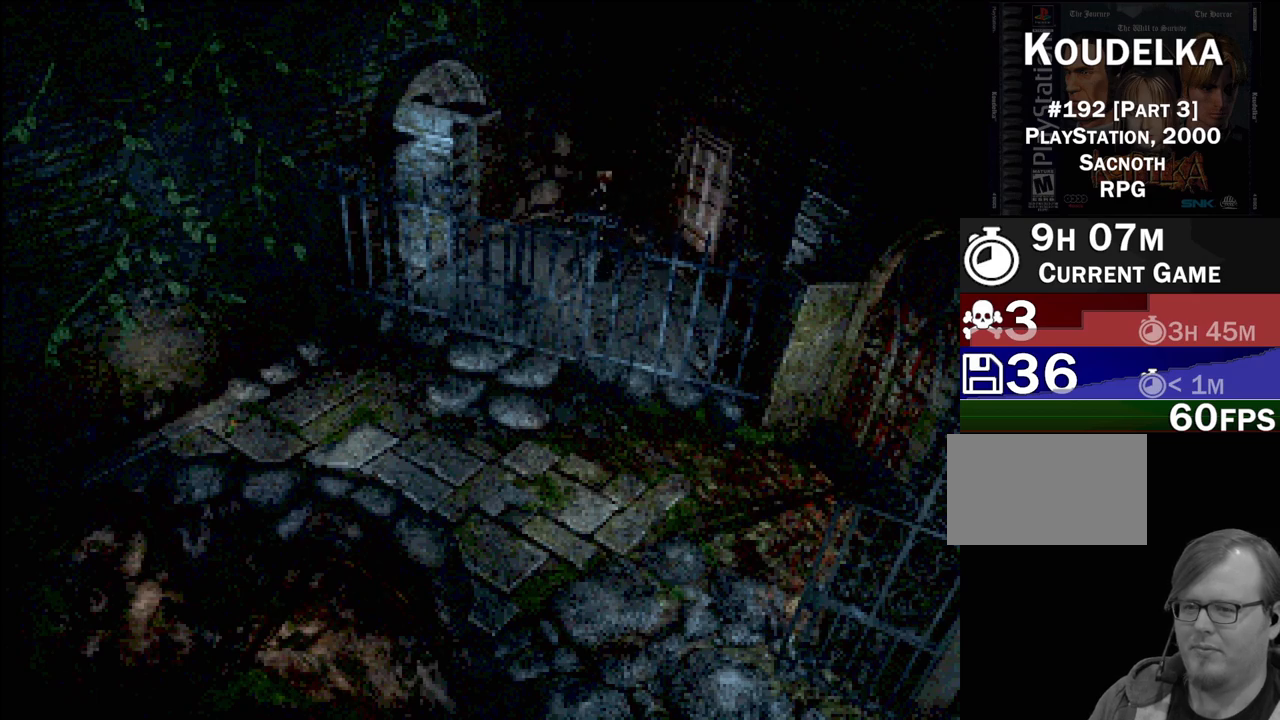
{"buttons": [], "events": []}
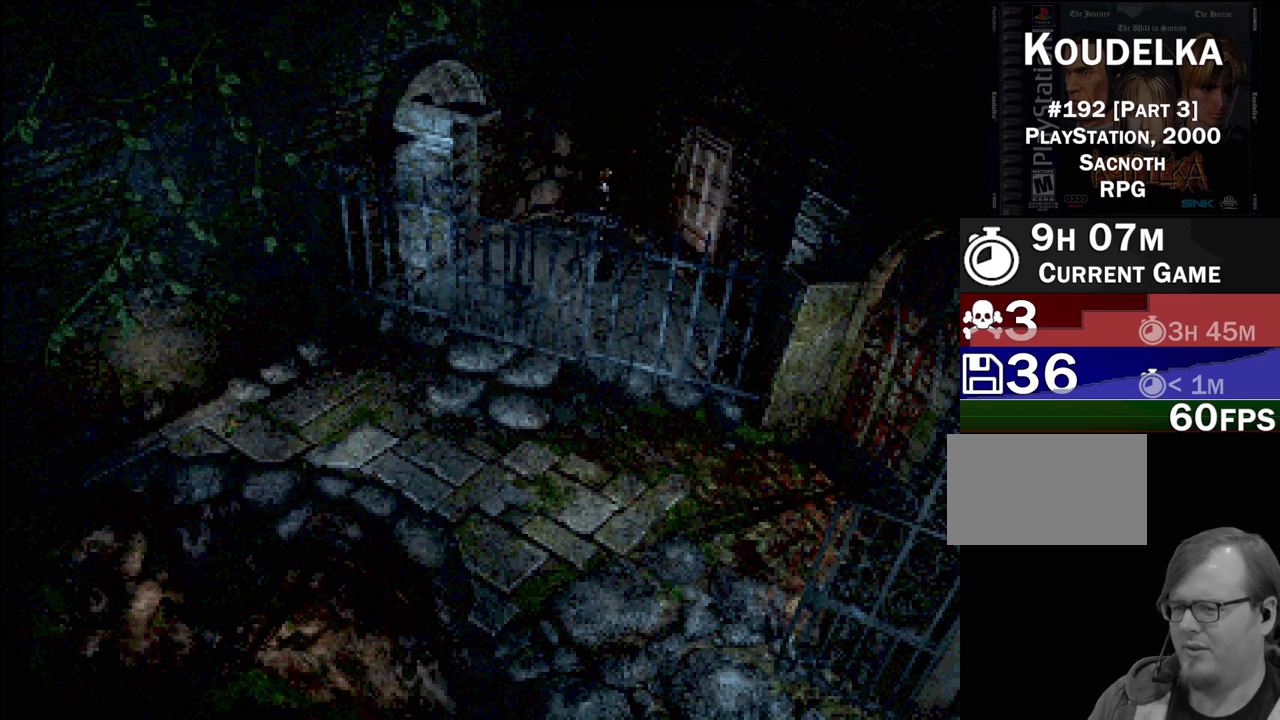
{"buttons": [], "events": []}
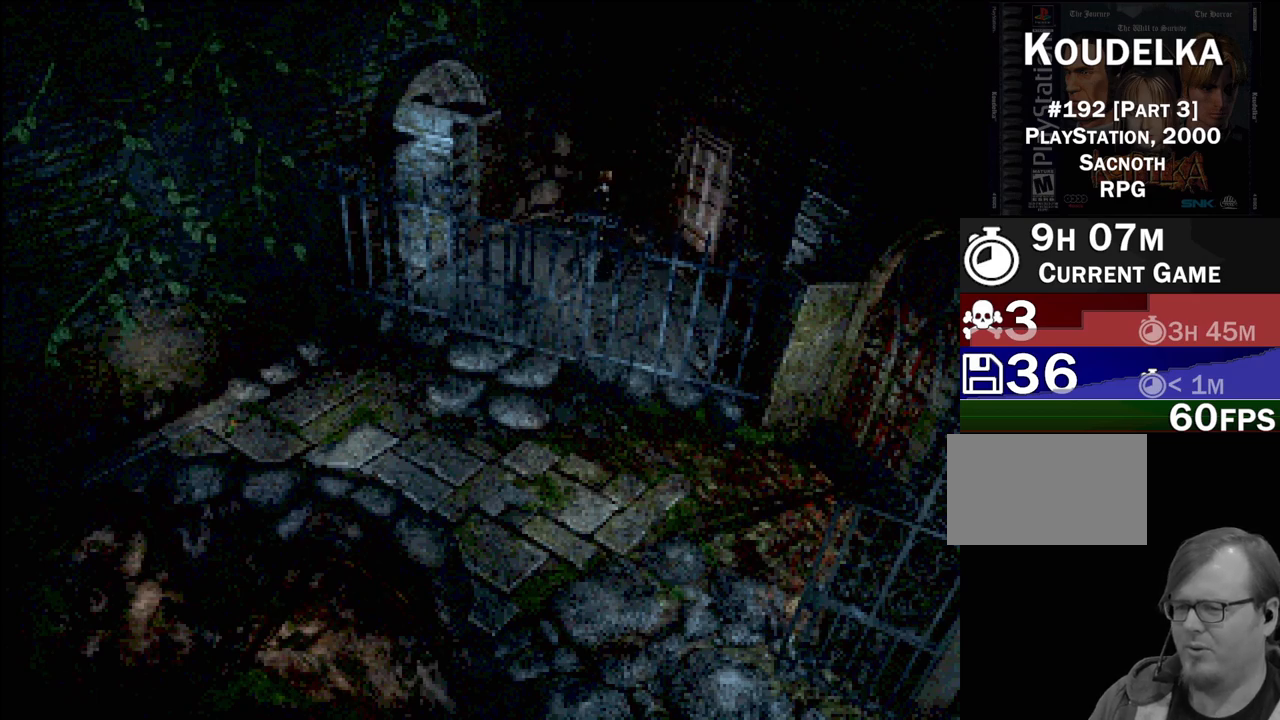
{"buttons": ["TRIANGLE"], "events": [[433, "TRIANGLE", "down"]]}
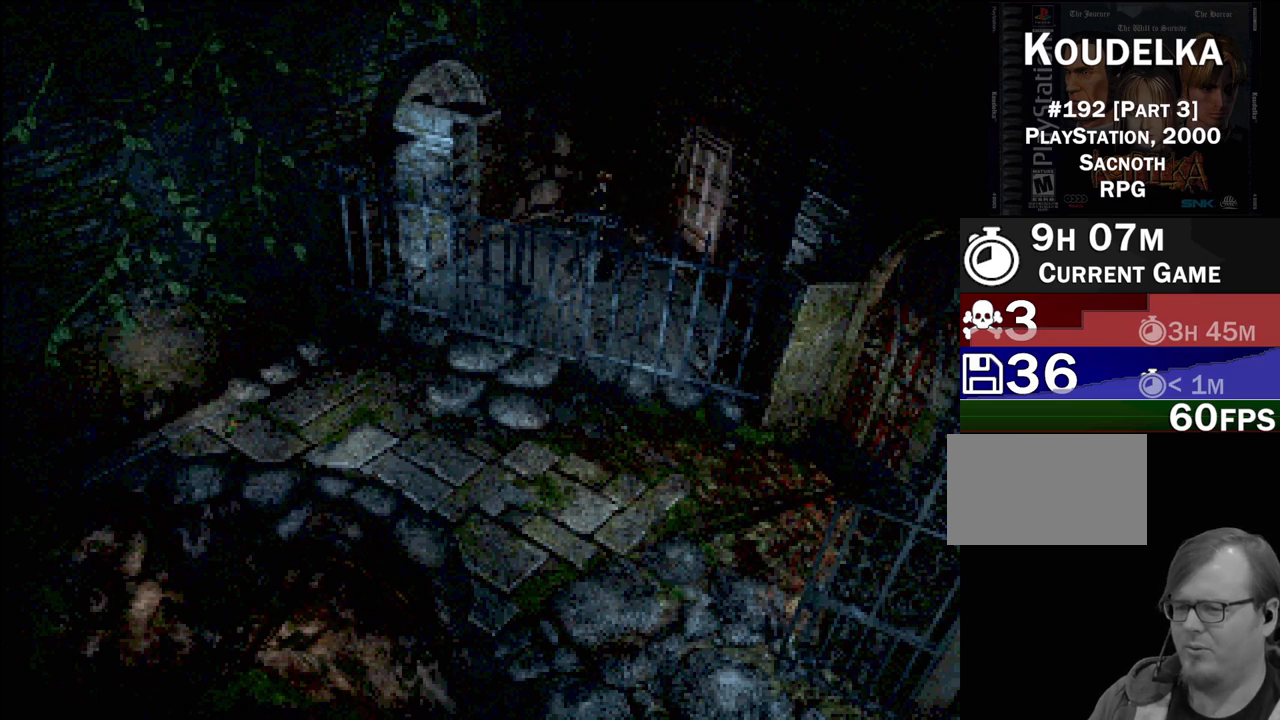
{"buttons": [], "events": [[50, "TRIANGLE", "up"]]}
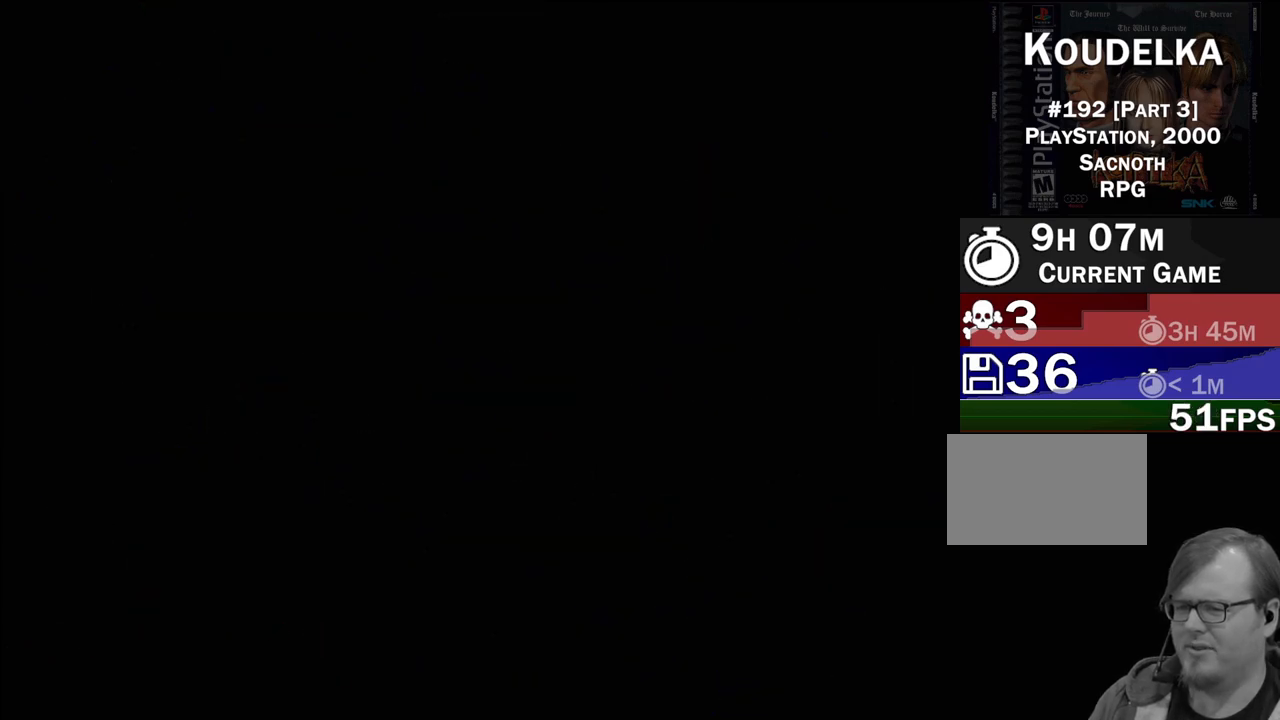
{"buttons": [], "events": []}
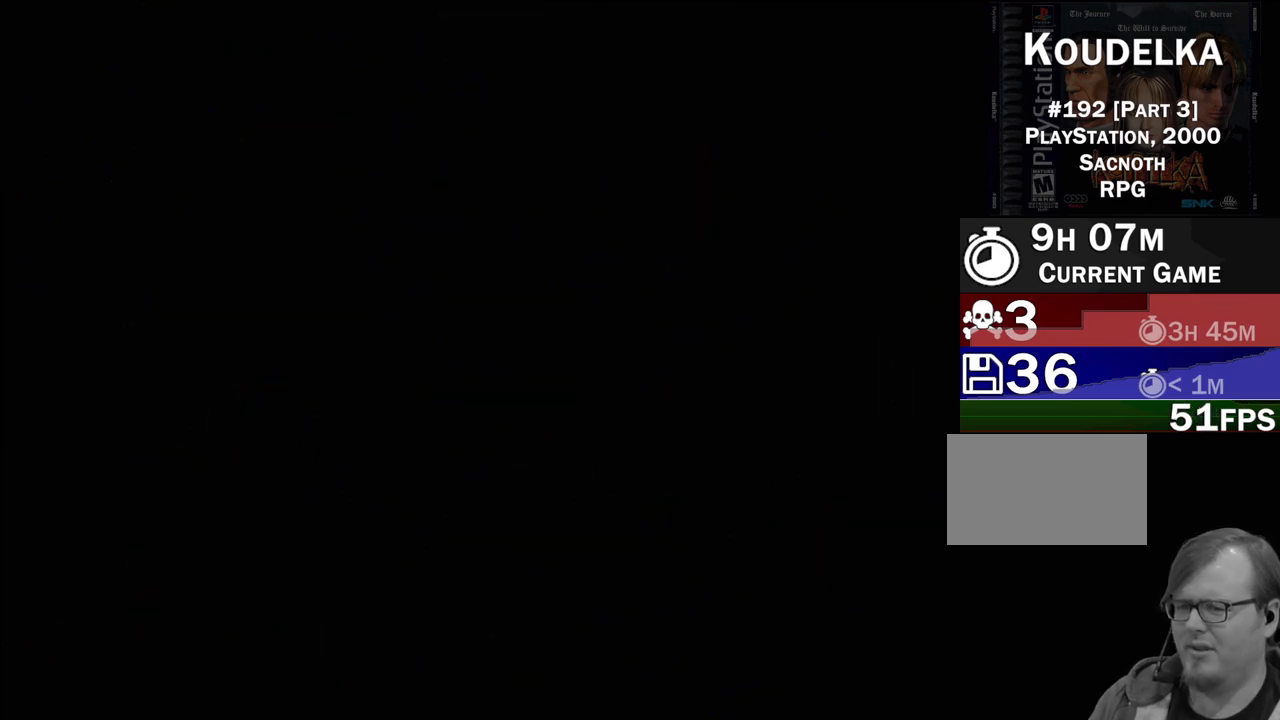
{"buttons": [], "events": []}
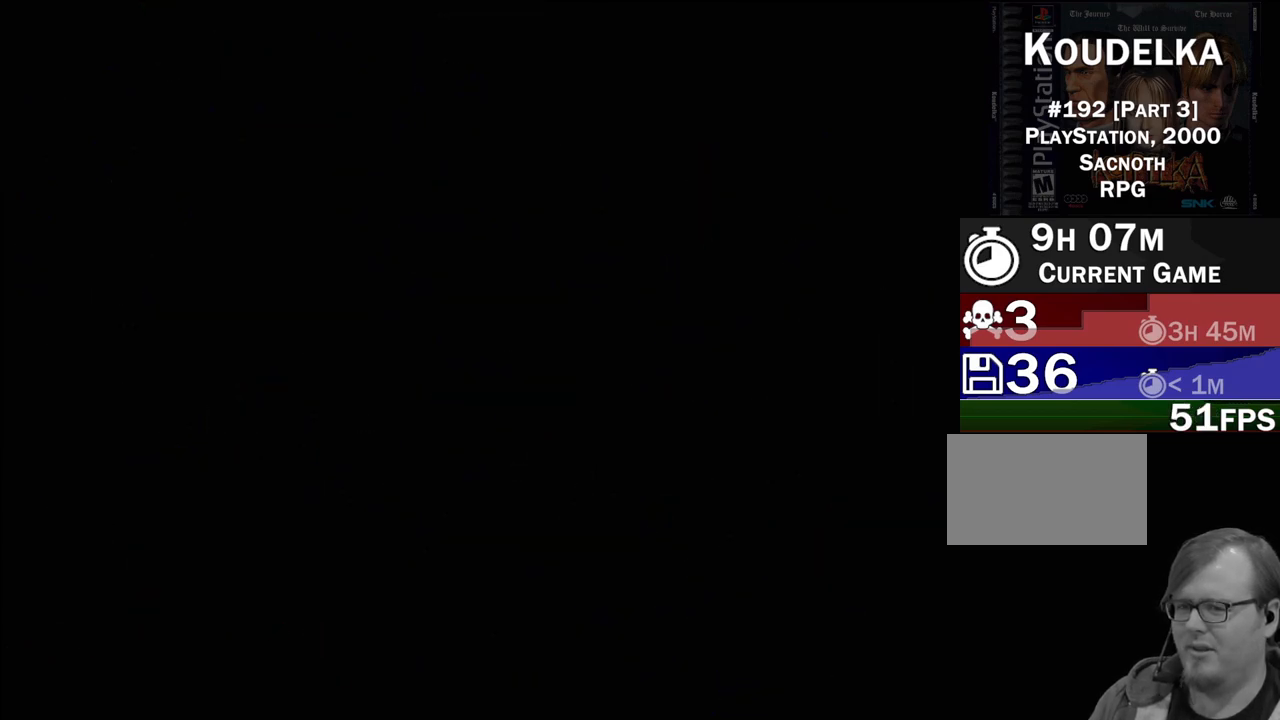
{"buttons": [], "events": []}
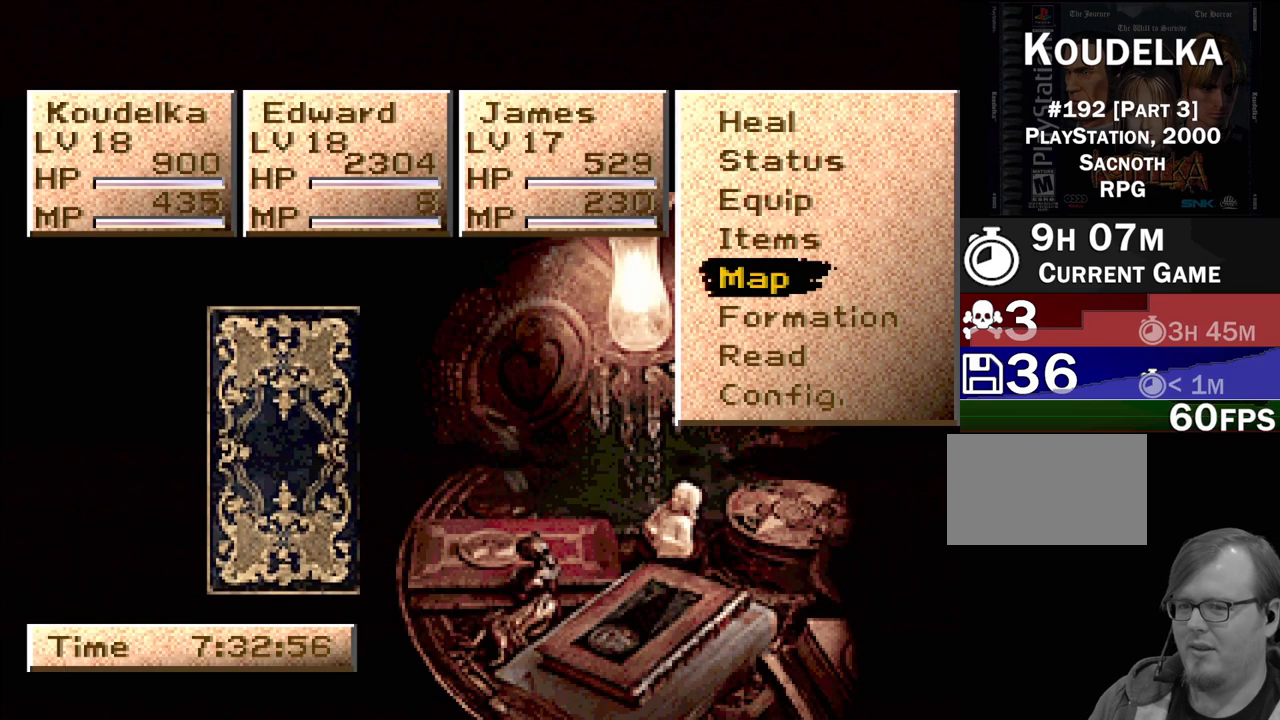
{"buttons": [], "events": [[283, "CROSS", "down"], [400, "CROSS", "up"]]}